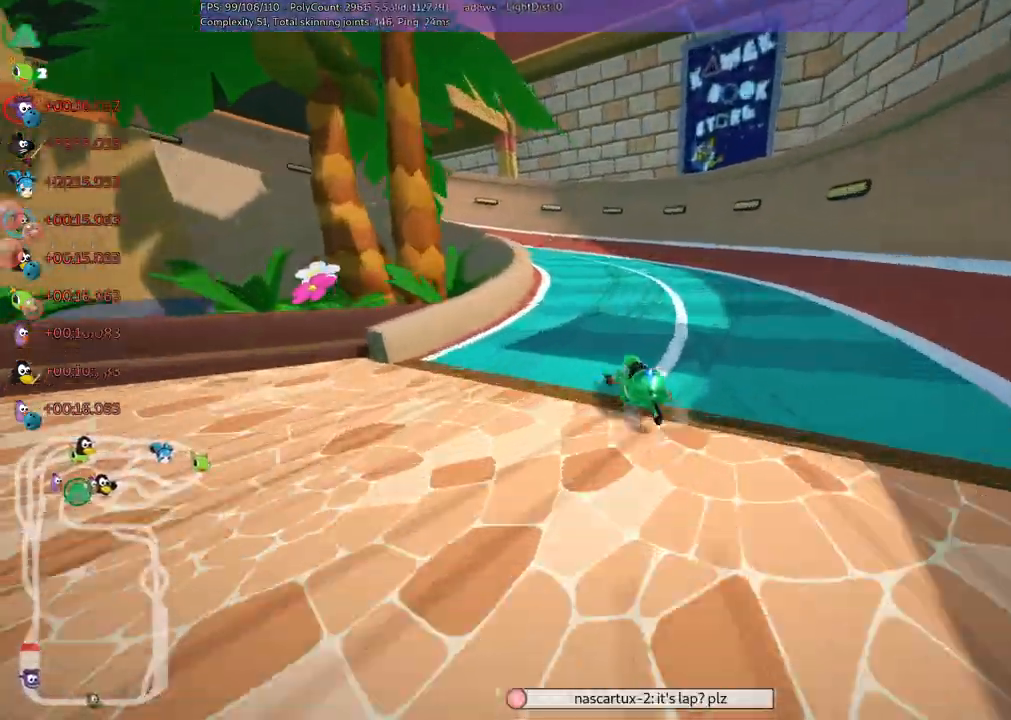
Gameplay with keyboard; each line is a JSON object with the keys held at the frame after it. "events" lists presses ("down") and releases ("up") of ".", "/", "alt_r", "b", "c", "comma", "ctrl_r", "d", "down", "f", "g", "h", "j", "k", "l", "left", "m", "n", "quote", "return", "right", "semicolon", "shift_r", "space", "super", "up" and "v" between this image and that frame as [ms after this image, input, new state], when the widget could be followed in between. No other keys are recorded. Mouse input is not recorded.
{"keys": ["left", "m", "up"], "events": [[300, "right", "up"]]}
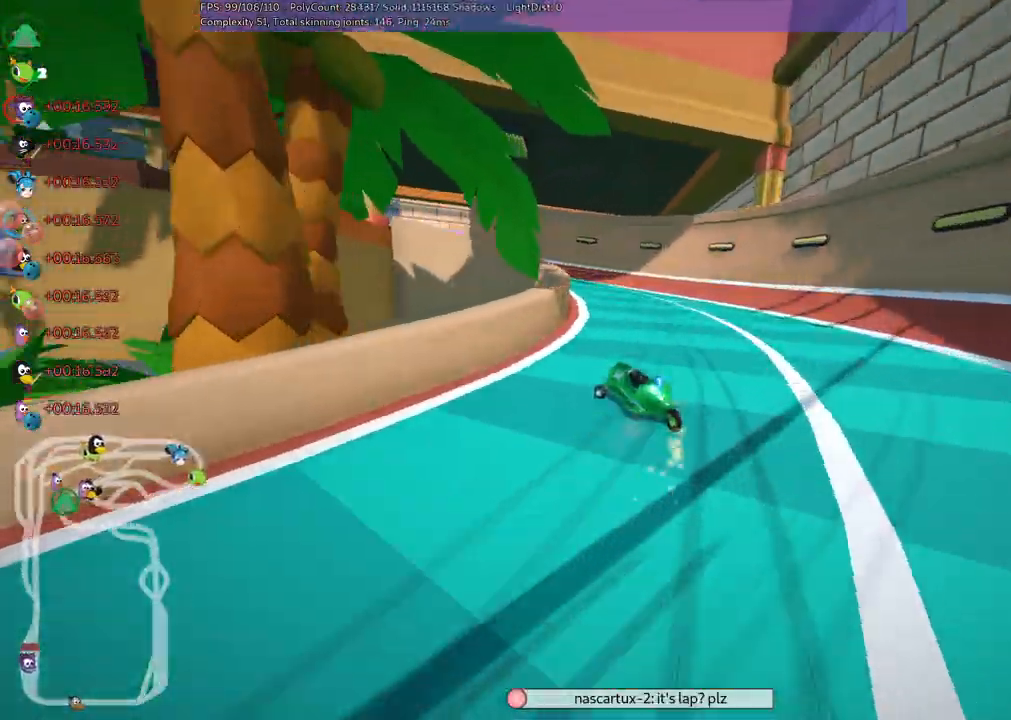
{"keys": ["left", "up"], "events": [[267, "m", "up"]]}
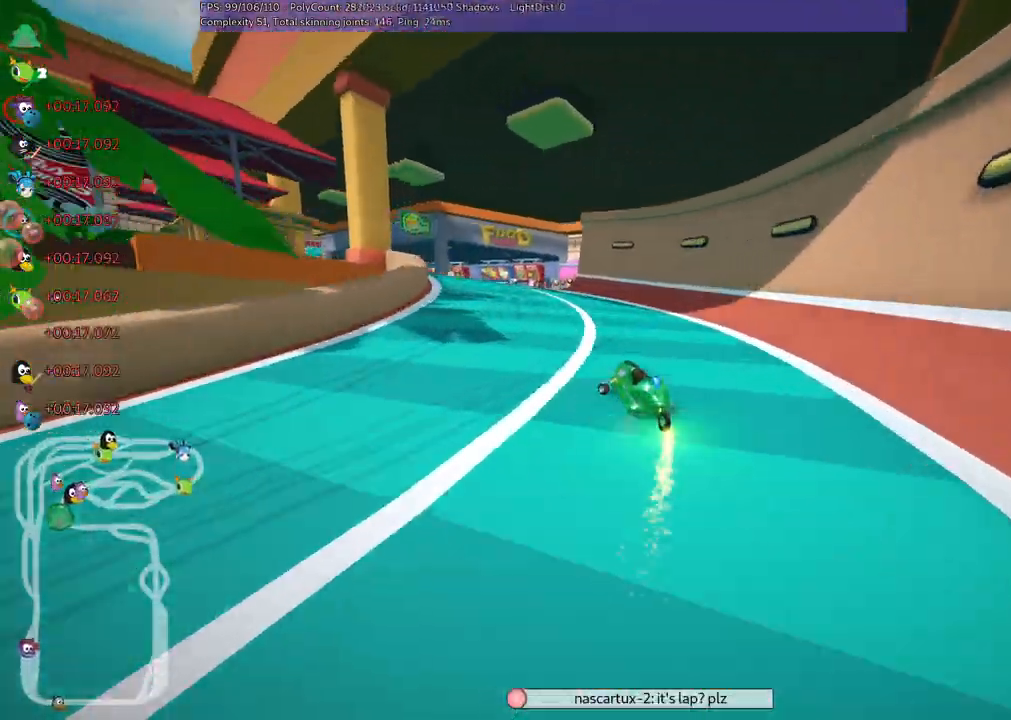
{"keys": ["up"]}
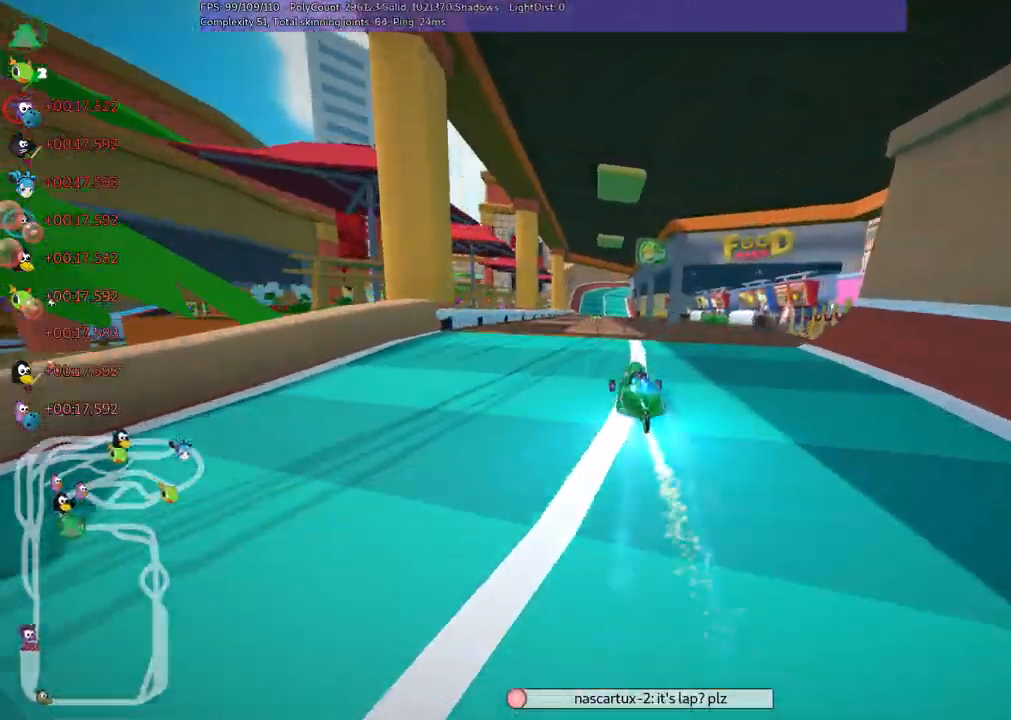
{"keys": ["right", "up"], "events": [[350, "right", "down"]]}